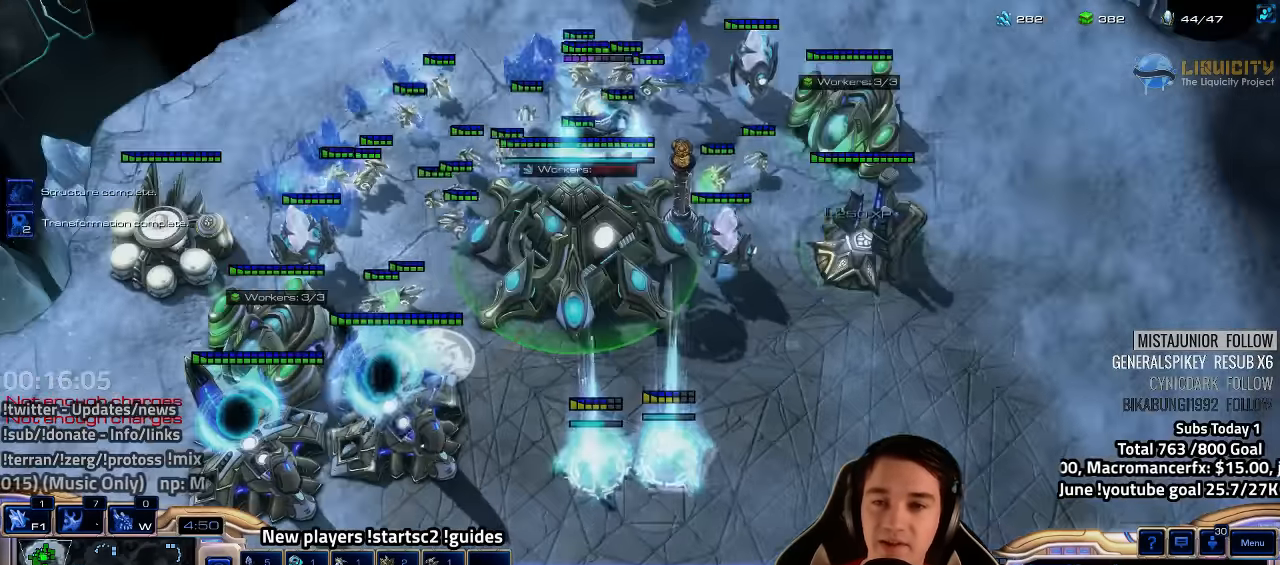
Gameplay with keyboard; each line is a JSON object with the keys held at the frame after it. "events" lists presses ("down") and releases ("up") of "1", "2", "3", "4", "5", "6", "7", "a", "alt", "b", "backslash", "c", "caps_lock", "ctrl", "d", "e", "escape", "f", "f1", "f2", "f3", "f4", "f5", "f6", "f7", "f8", "g", "h", "n", "q", "r", "s", "shift", "space", "super", "t", "tab", "tilde", "v", "w", "x", "y" and "z" between this image and that frame as [ms after this image, input, new state], when the widget could be followed in between. No other keys are recorded. Mouse input is not recorded.
{"keys": [], "events": [[400, "b", "down"], [466, "b", "up"]]}
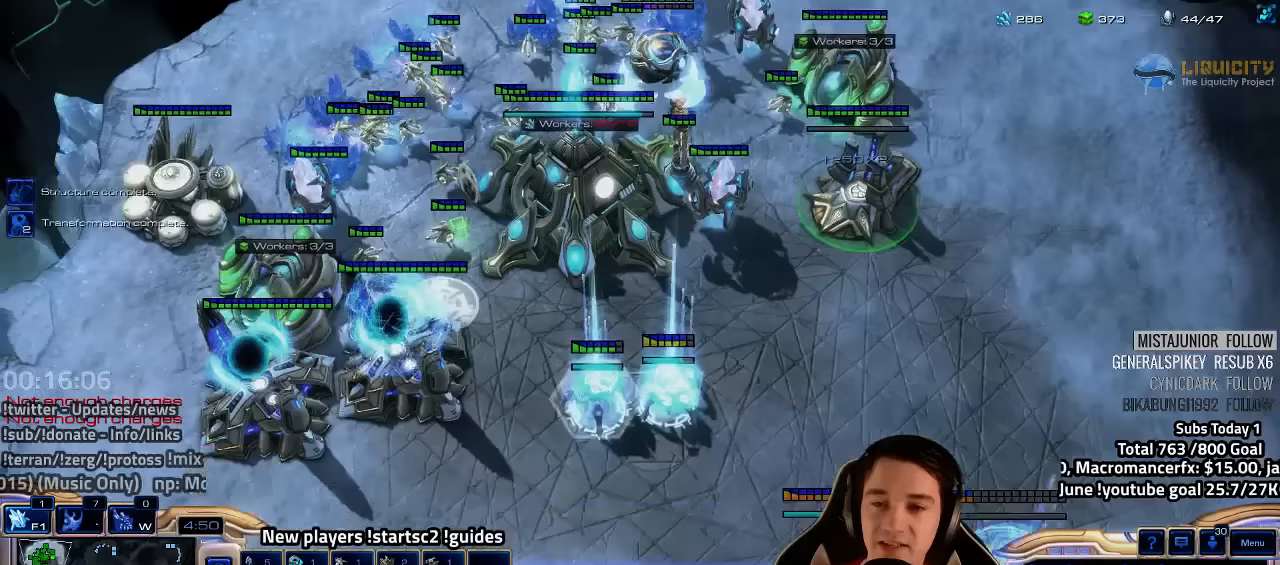
{"keys": [], "events": [[67, "b", "down"], [133, "b", "up"], [200, "b", "down"], [250, "b", "up"]]}
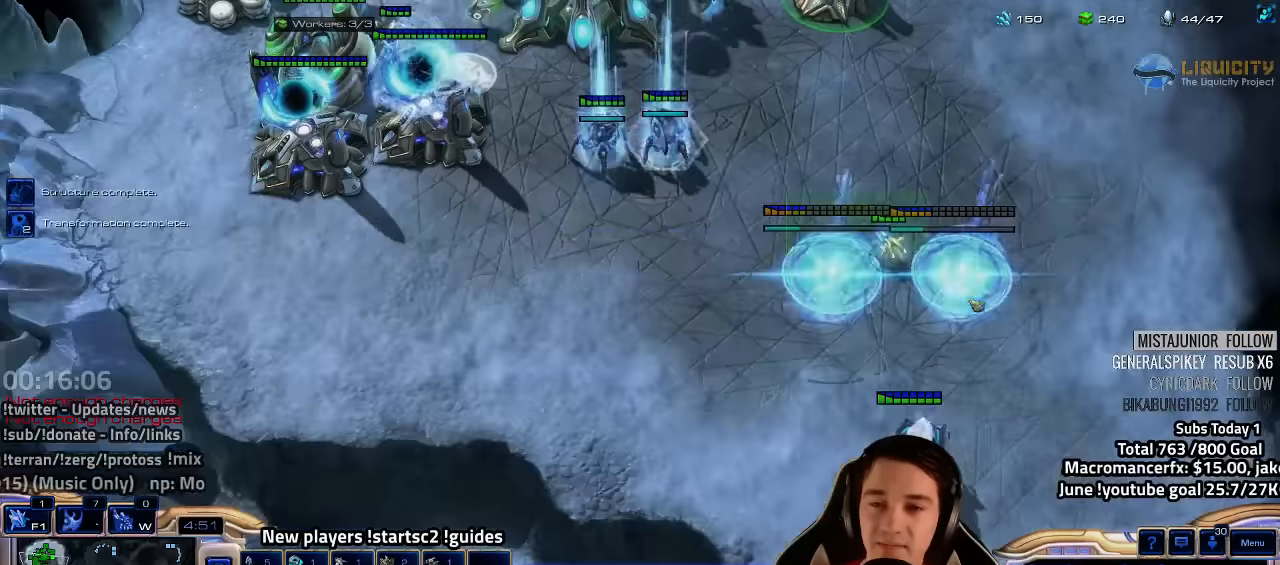
{"keys": [], "events": []}
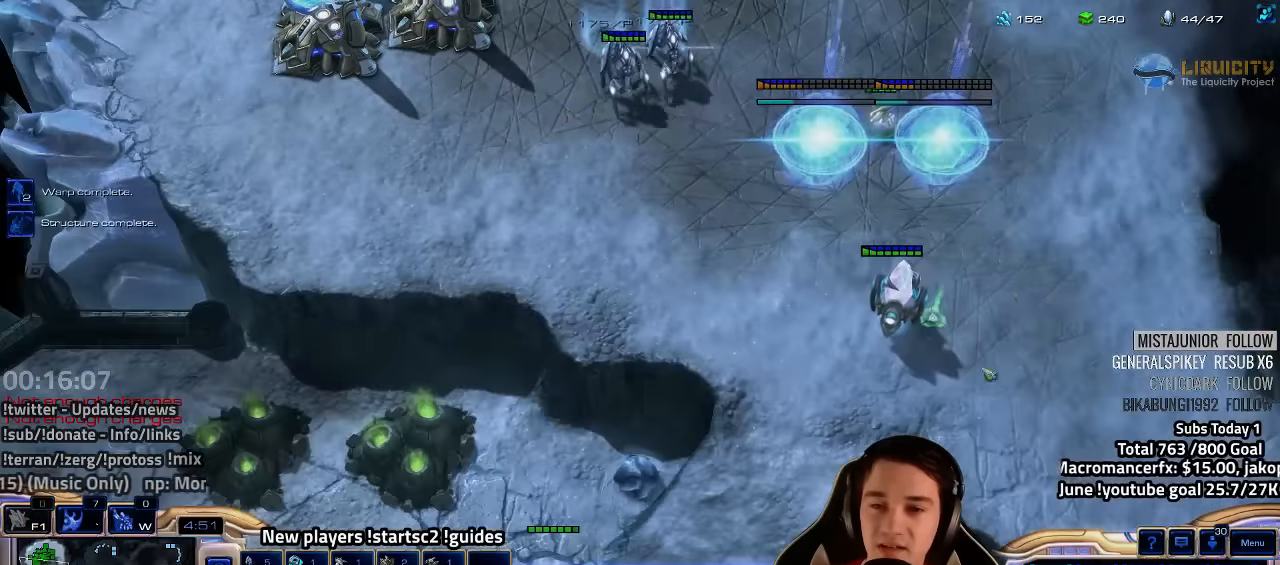
{"keys": ["g"], "events": [[333, "b", "down"], [400, "b", "up"], [500, "g", "down"]]}
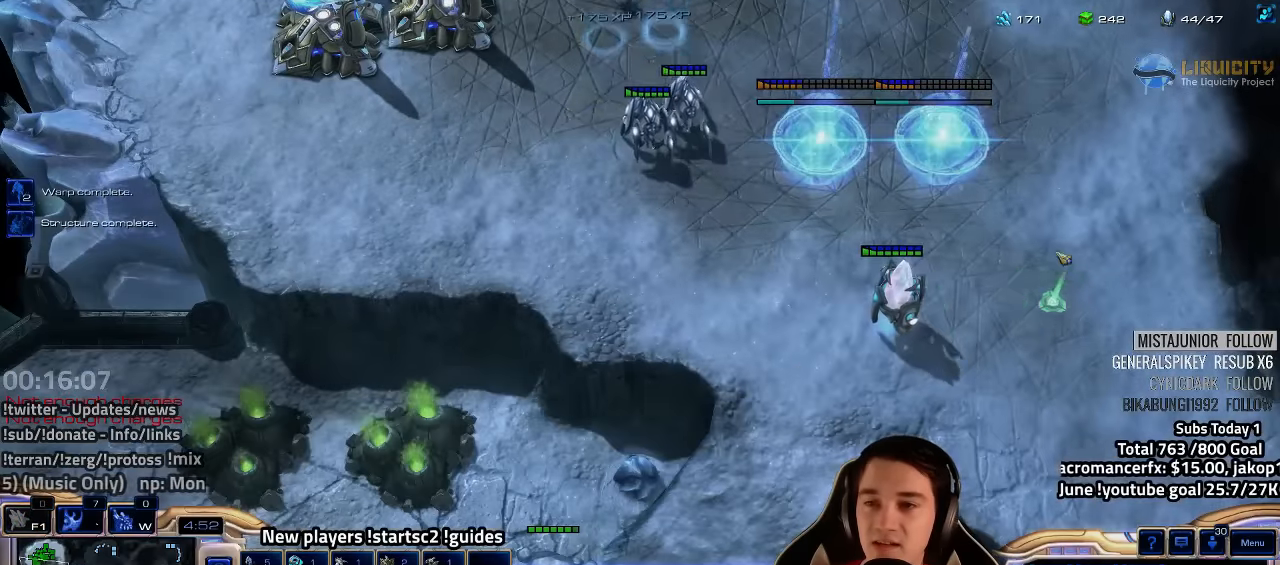
{"keys": [], "events": [[67, "g", "up"]]}
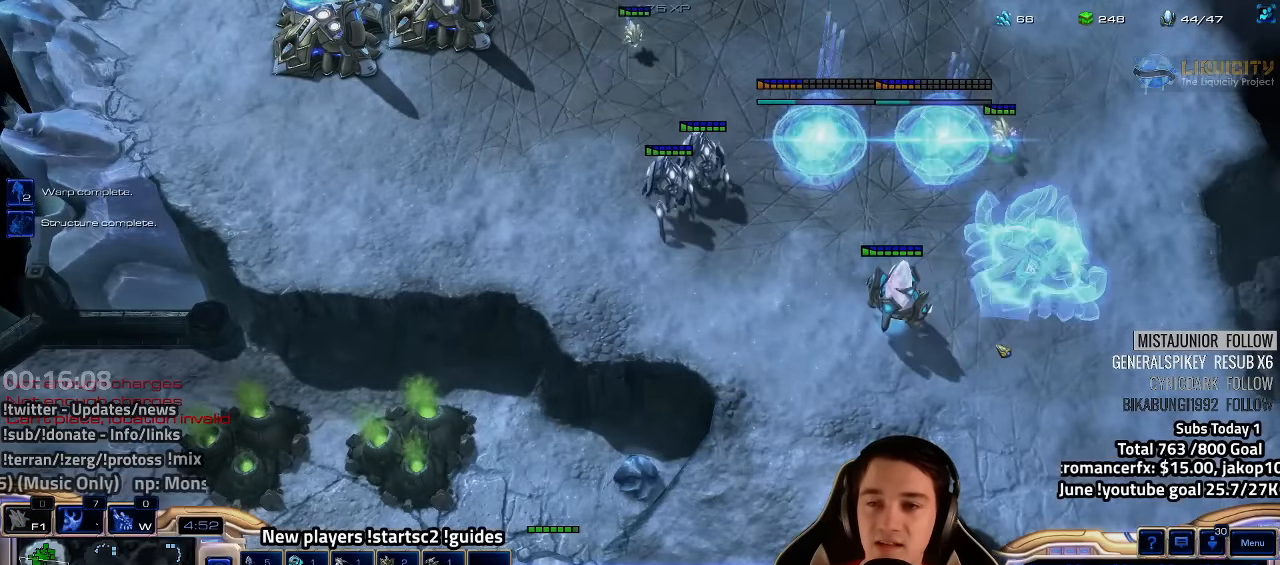
{"keys": [], "events": [[283, "4", "down"], [333, "4", "up"]]}
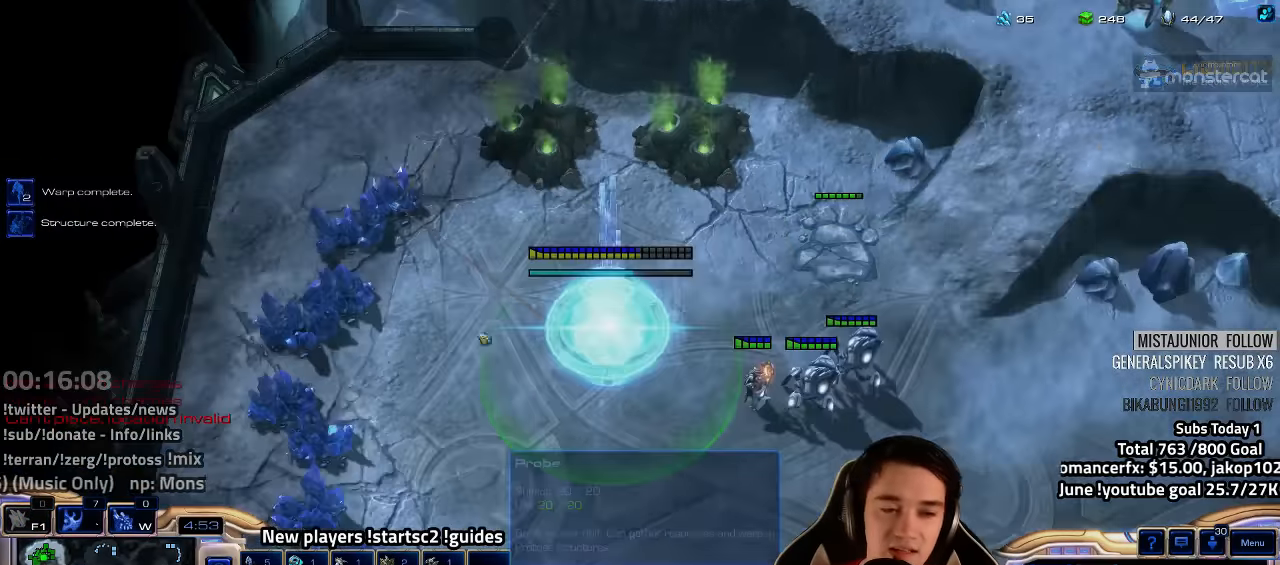
{"keys": []}
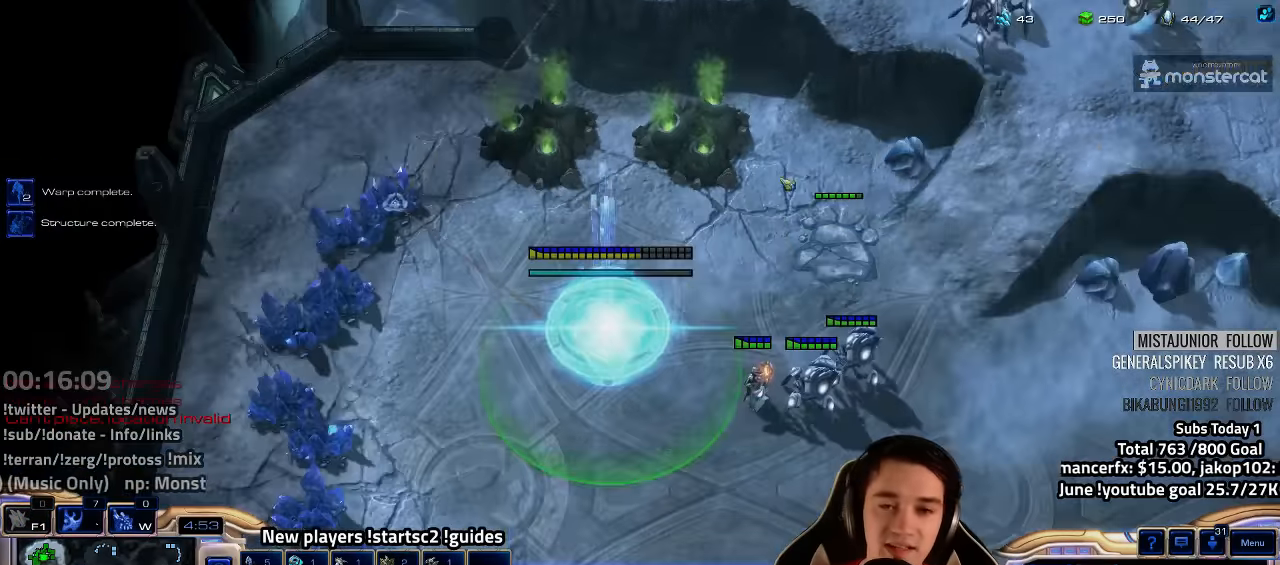
{"keys": [], "events": [[67, "e", "down"], [167, "e", "up"], [417, "4", "down"], [450, "4", "up"]]}
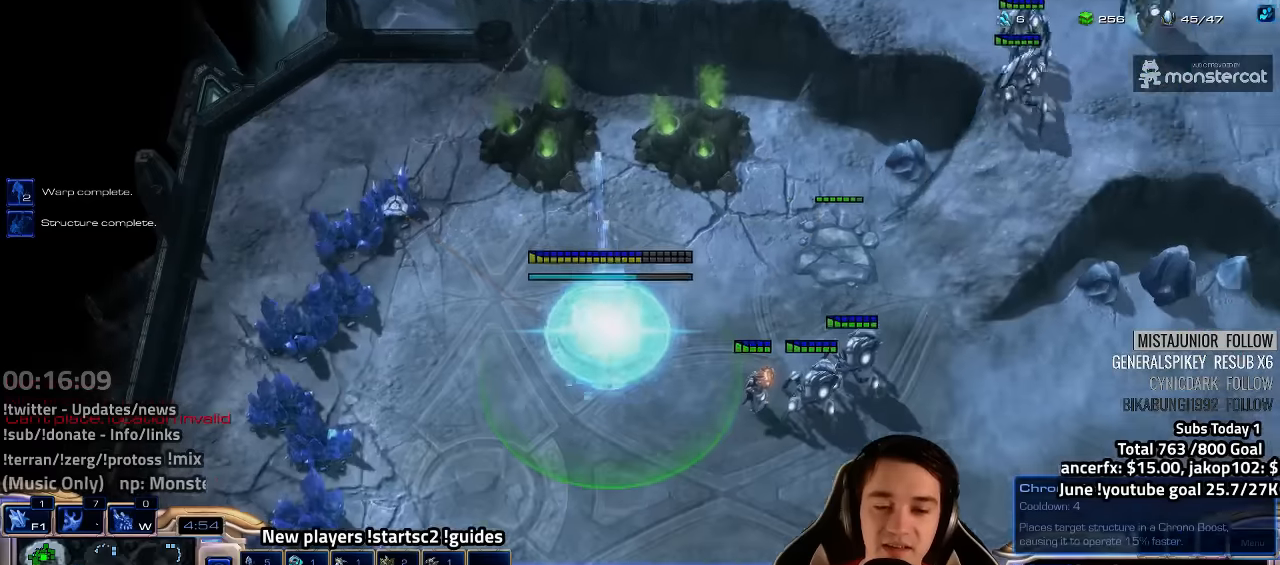
{"keys": [], "events": [[166, "1", "down"], [233, "1", "up"]]}